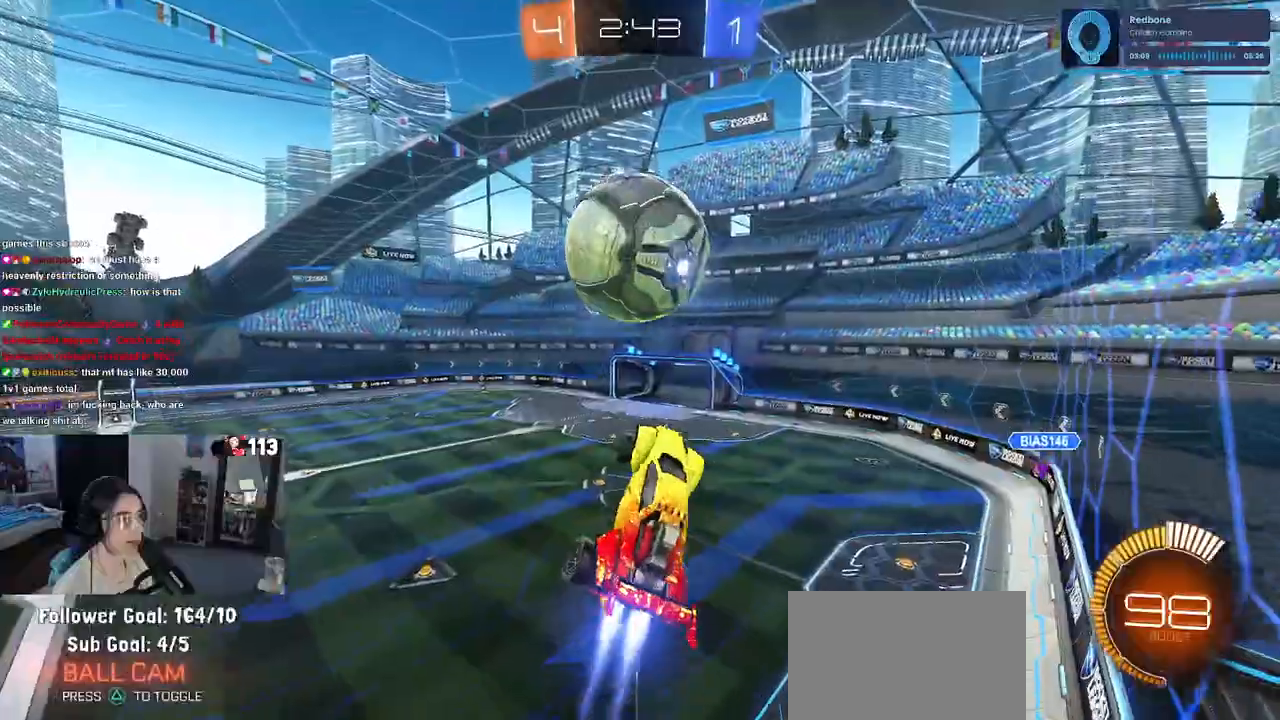
Gameplay with a controller (PlayStation layout); each line is a JSON object with the inputs held at the frame after it. "events" lists button and stick changes between this image and that frame as [ms after this image, input, new state], when the widget could be followed in between.
{"buttons": ["R1"], "left_stick": "up-right", "right_stick": "center", "events": [[67, "left_stick", "right"], [200, "left_stick", "down"], [317, "R1", "up"], [350, "L1", "up"], [500, "R1", "down"], [500, "left_stick", "up-right"]]}
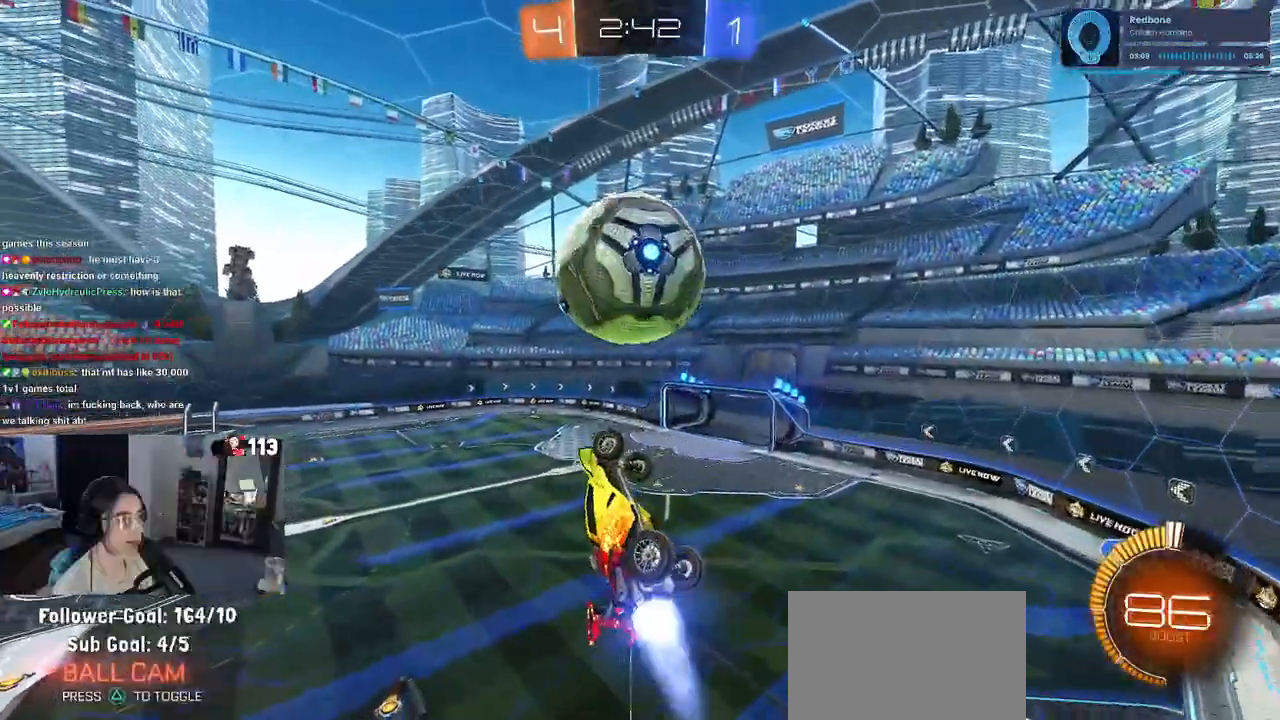
{"buttons": ["L1"], "left_stick": "down-left", "right_stick": "center", "events": [[67, "L1", "down"], [267, "left_stick", "up-left"], [350, "R1", "up"], [350, "left_stick", "down-left"]]}
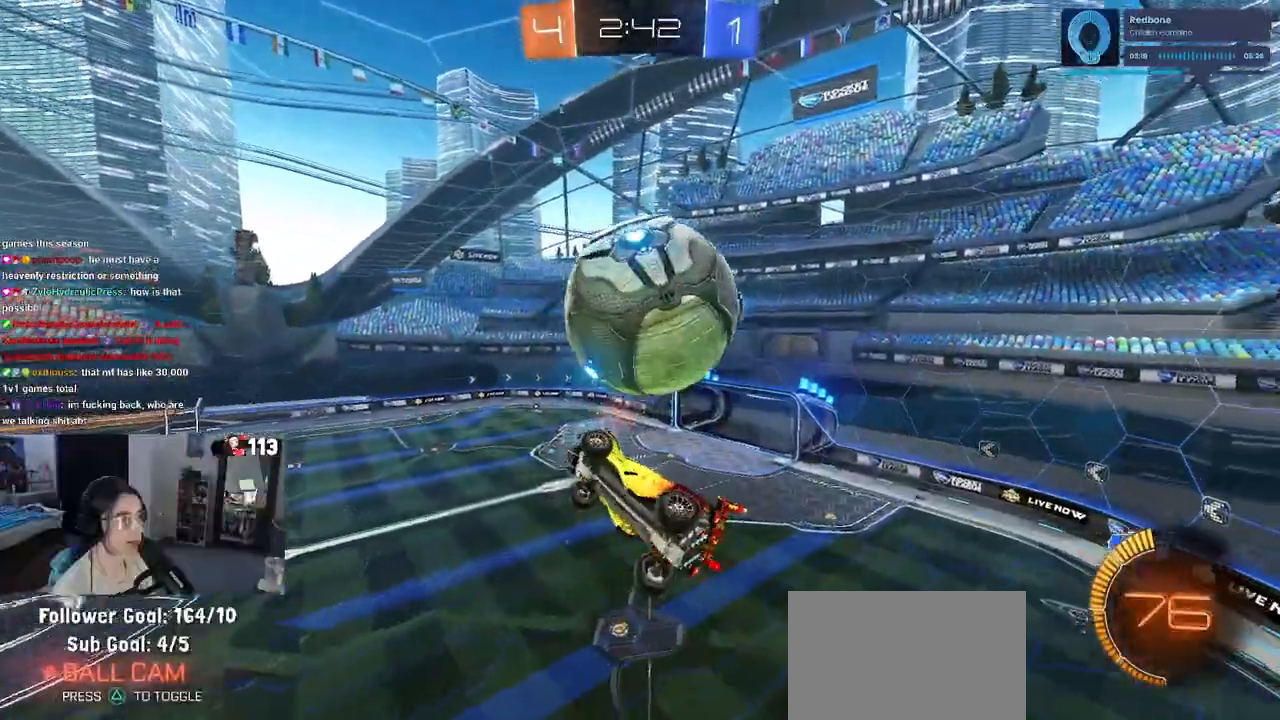
{"buttons": ["L1"], "left_stick": "down-right", "right_stick": "center", "events": [[83, "left_stick", "down-right"], [250, "left_stick", "right"], [317, "R1", "down"], [367, "left_stick", "down-right"], [483, "R1", "up"]]}
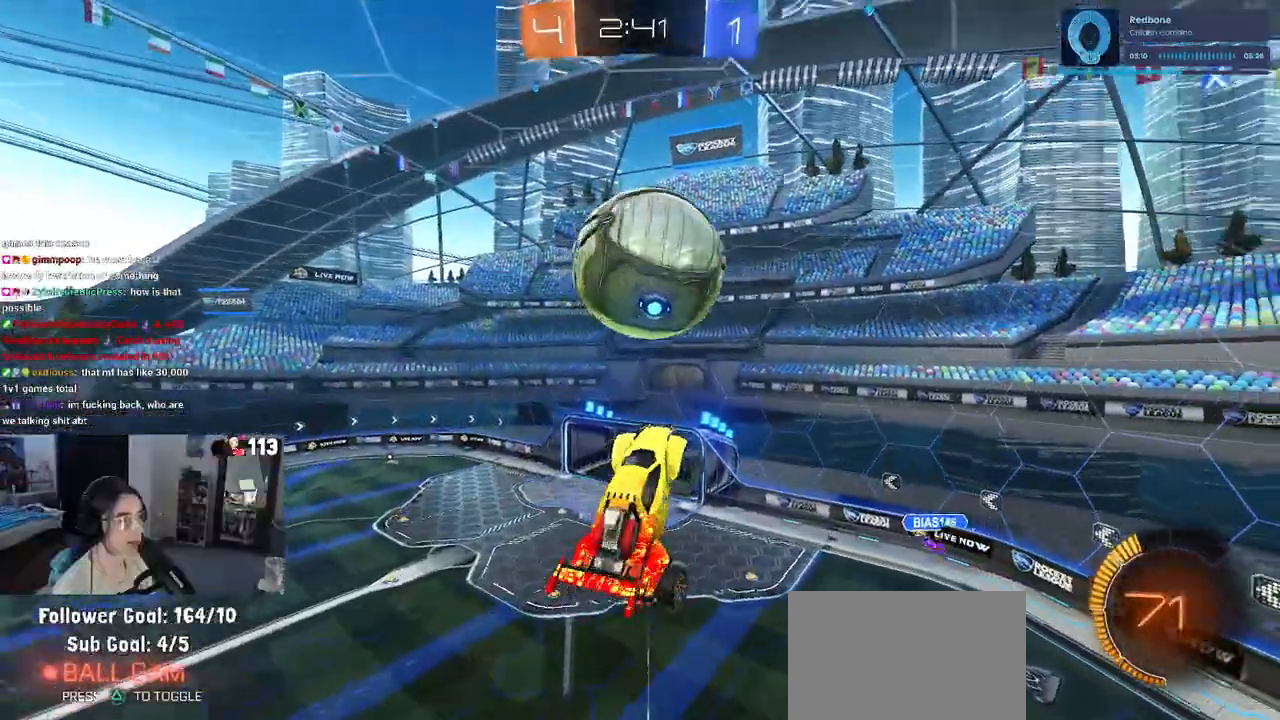
{"buttons": [], "left_stick": "center", "right_stick": "center", "events": [[50, "left_stick", "center"], [117, "left_stick", "left"], [217, "R1", "down"], [283, "left_stick", "center"], [317, "L1", "up"], [333, "R1", "up"], [367, "left_stick", "down"], [483, "left_stick", "center"]]}
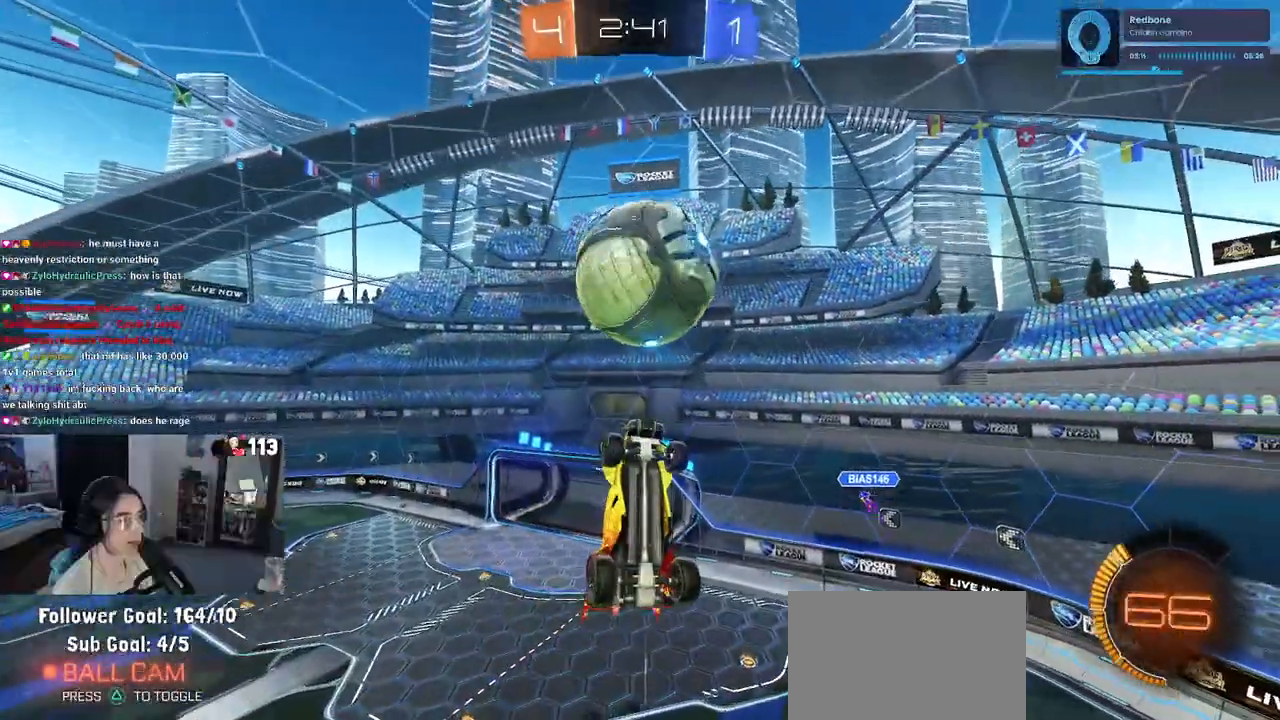
{"buttons": [], "left_stick": "left", "right_stick": "center", "events": [[233, "left_stick", "left"], [367, "left_stick", "center"], [500, "left_stick", "left"]]}
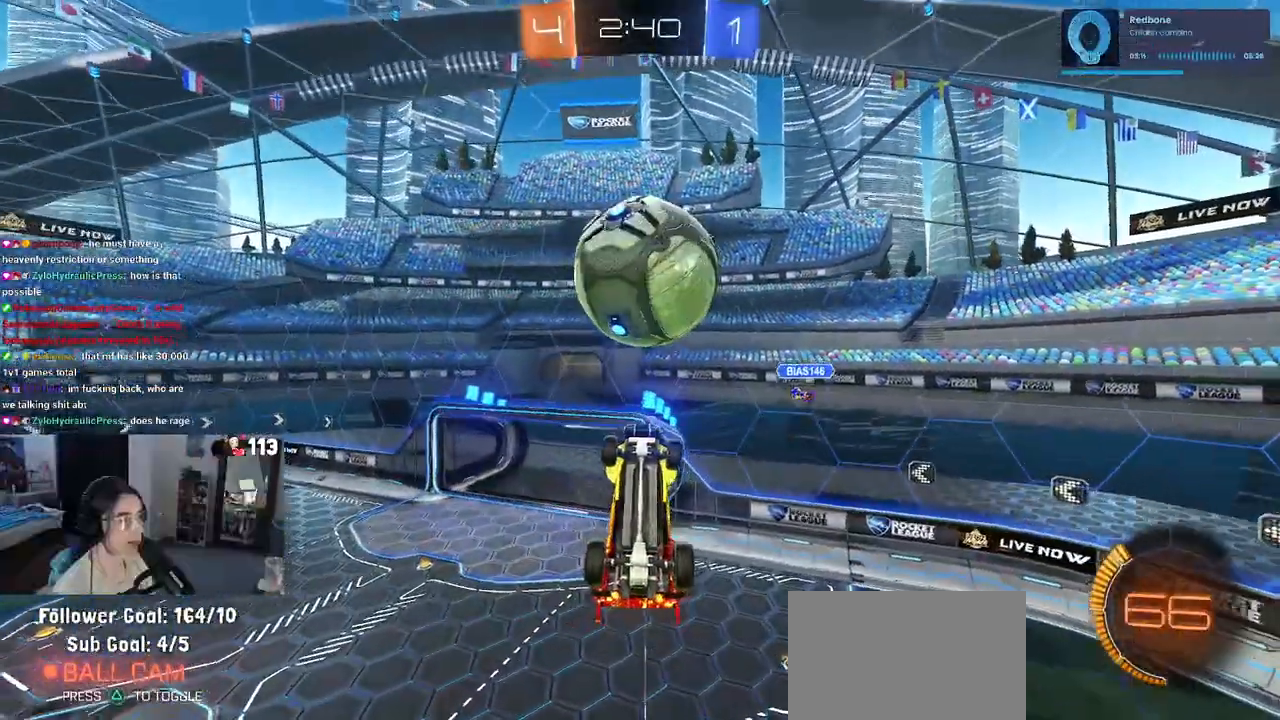
{"buttons": ["L1"], "left_stick": "up-left", "right_stick": "center", "events": [[50, "L1", "down"], [67, "left_stick", "center"], [167, "left_stick", "down-right"], [400, "left_stick", "up-right"], [467, "left_stick", "up-left"]]}
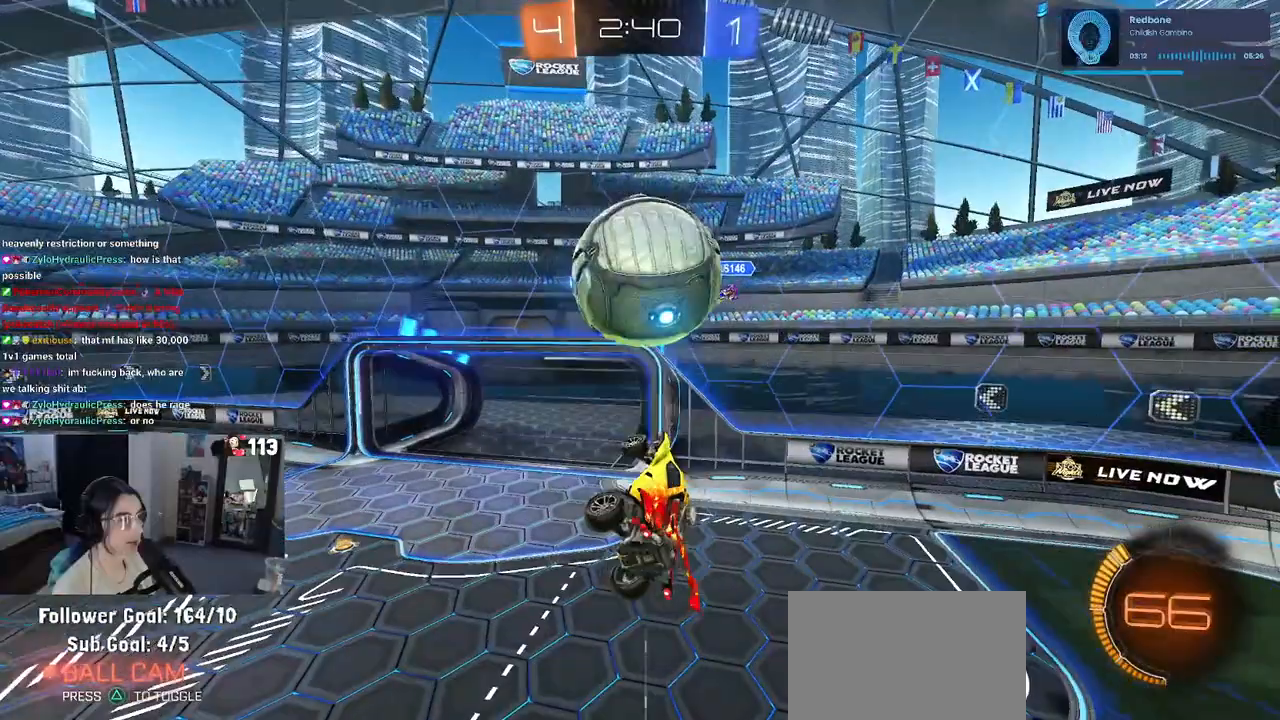
{"buttons": ["R1", "R2"], "left_stick": "right", "right_stick": "center", "events": [[17, "R2", "down"], [33, "left_stick", "left"], [83, "L1", "up"], [167, "left_stick", "center"], [233, "left_stick", "up-right"], [250, "R1", "down"], [283, "left_stick", "center"], [300, "R1", "up"], [433, "R1", "down"], [450, "left_stick", "right"]]}
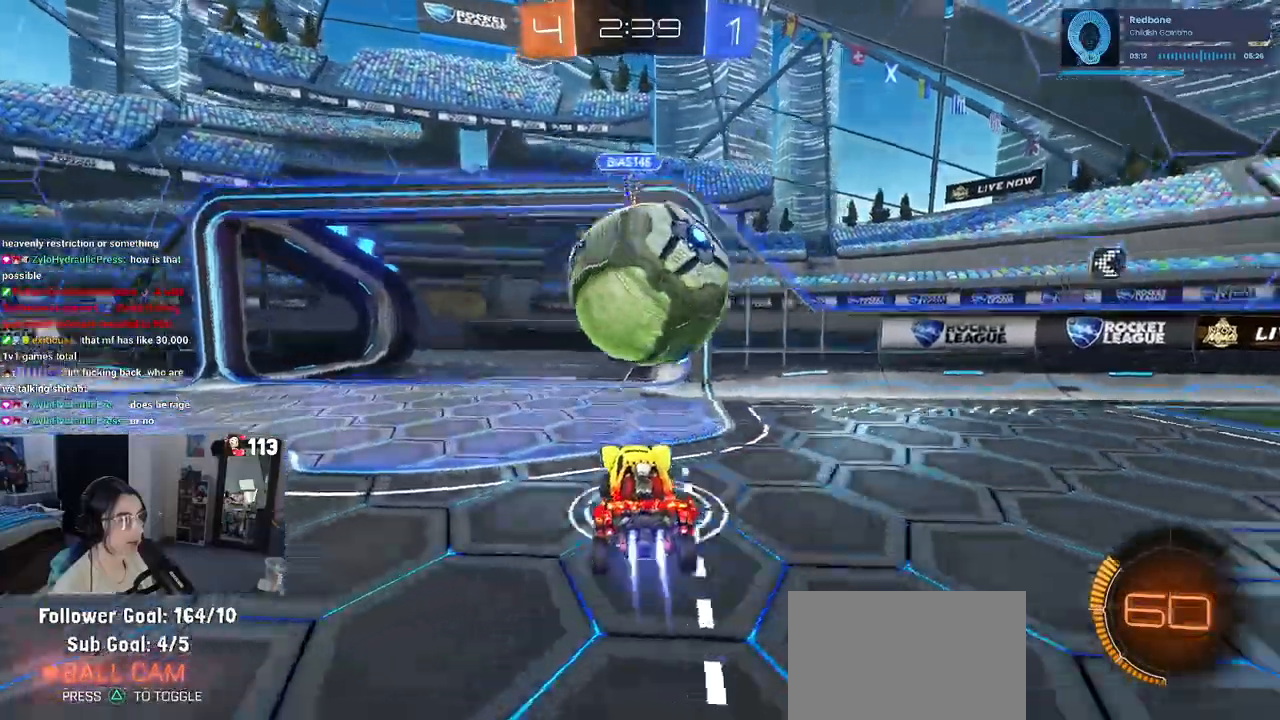
{"buttons": ["R1", "R2"], "left_stick": "left", "right_stick": "center", "events": [[33, "left_stick", "center"], [83, "left_stick", "left"]]}
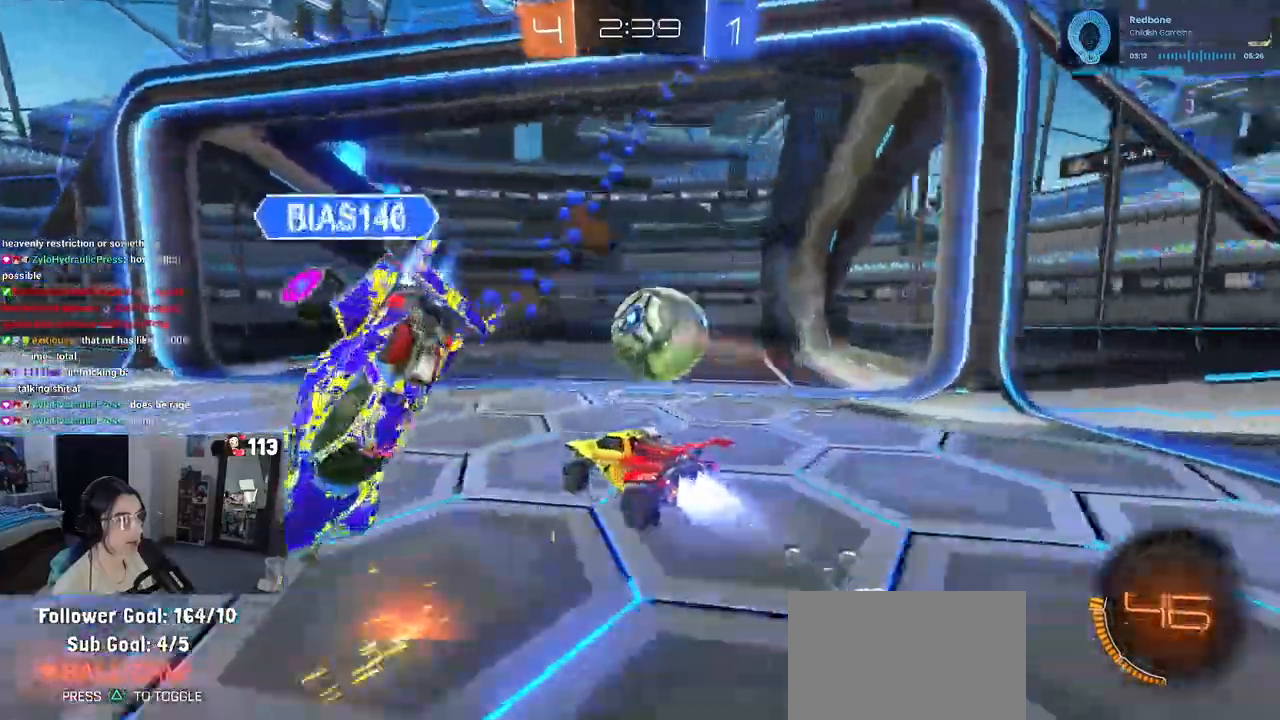
{"buttons": [], "left_stick": "center", "right_stick": "center", "events": [[33, "R1", "up"], [50, "R2", "up"], [183, "left_stick", "center"]]}
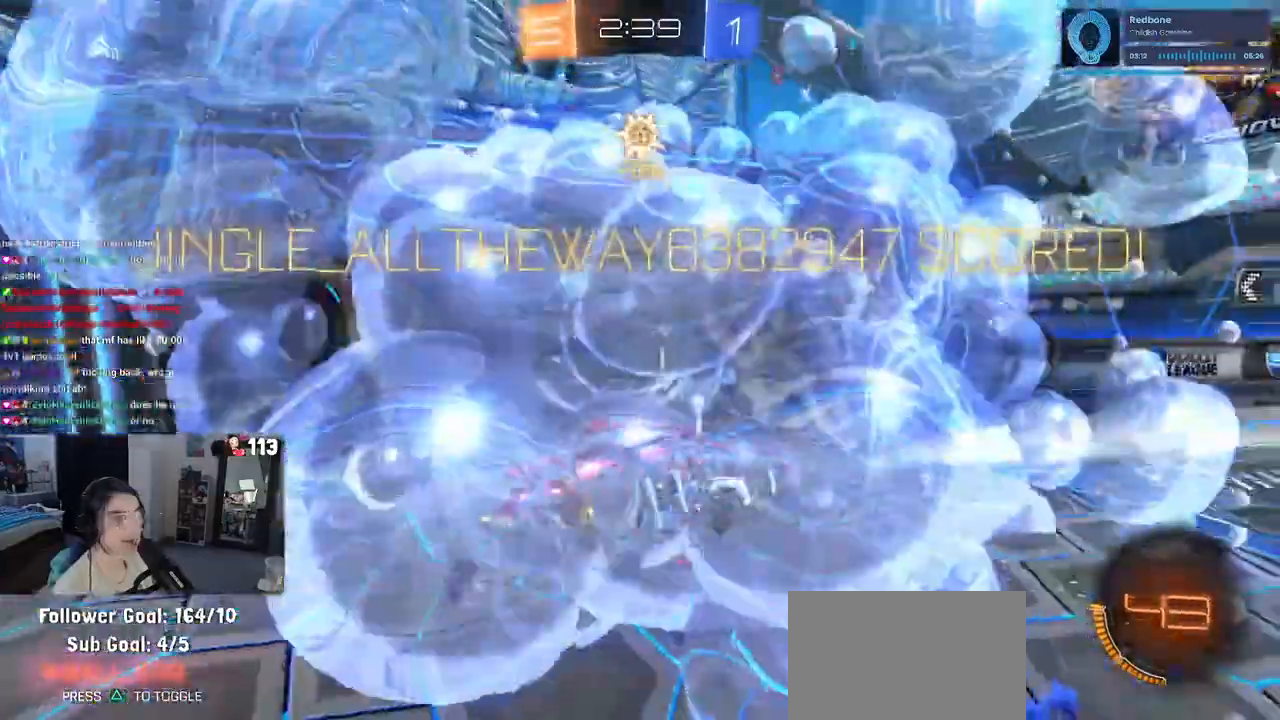
{"buttons": [], "left_stick": "center", "right_stick": "center", "events": []}
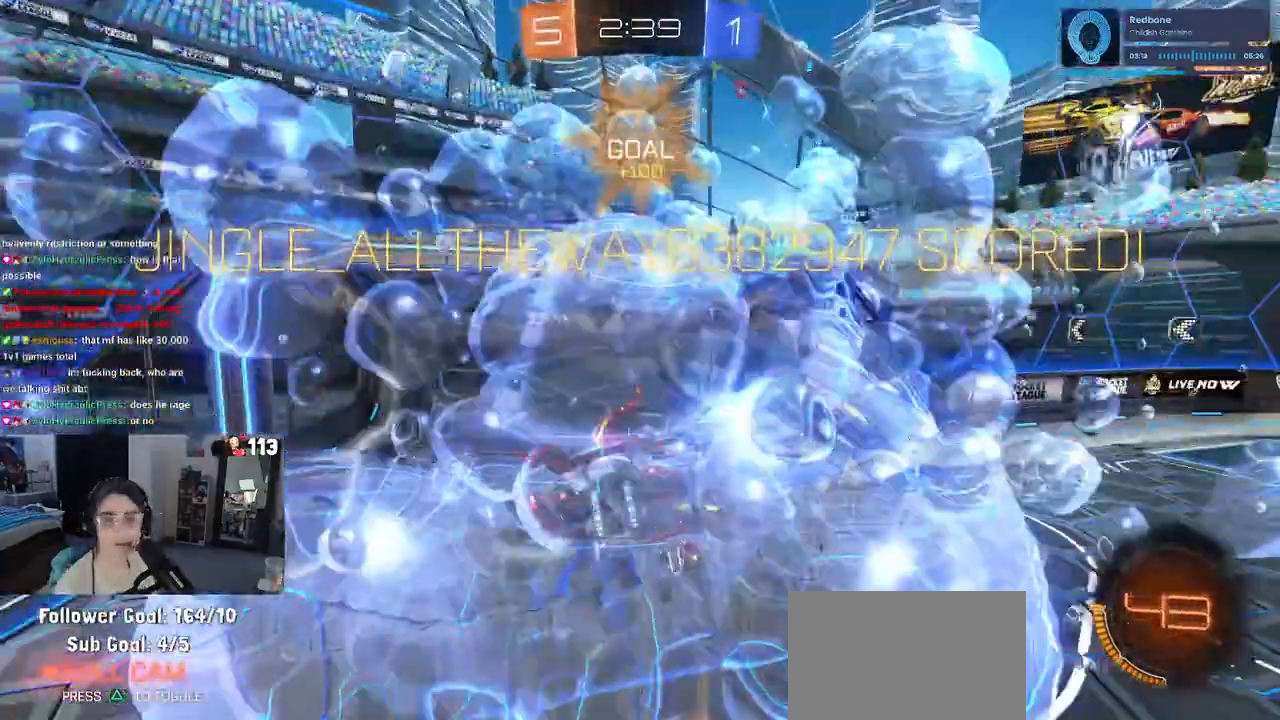
{"buttons": [], "left_stick": "center", "right_stick": "center", "events": []}
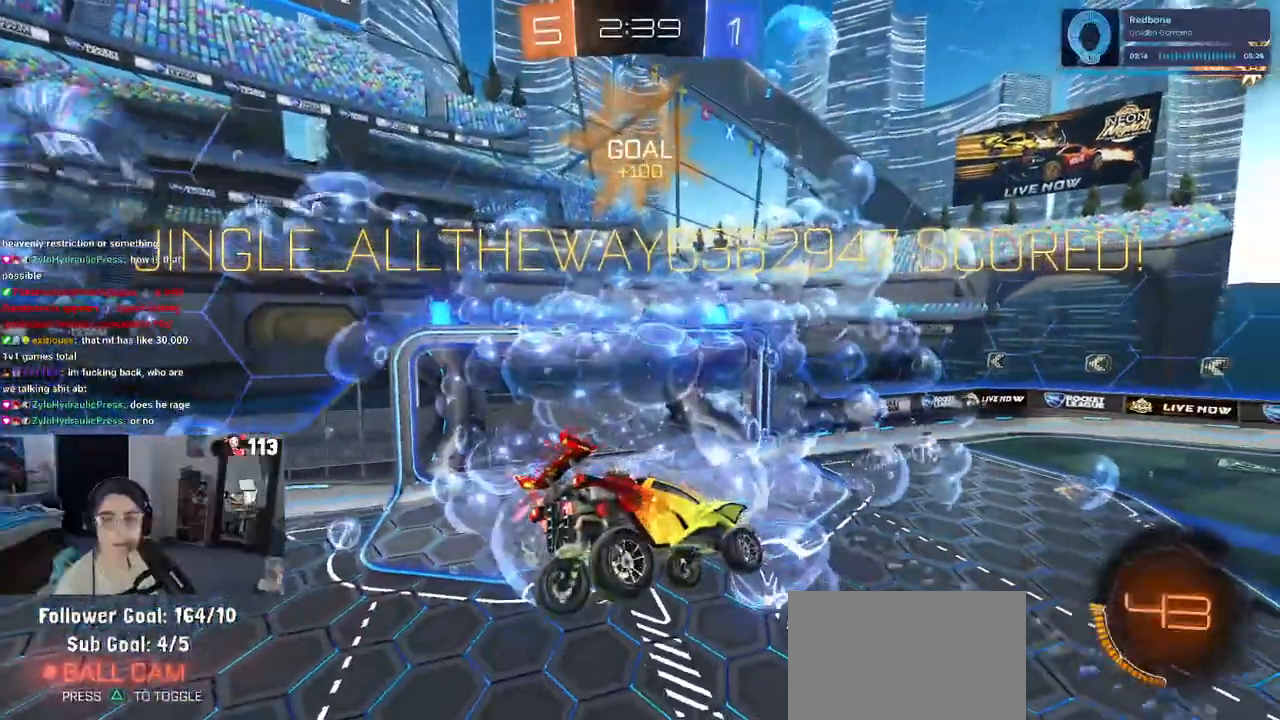
{"buttons": [], "left_stick": "center", "right_stick": "center", "events": []}
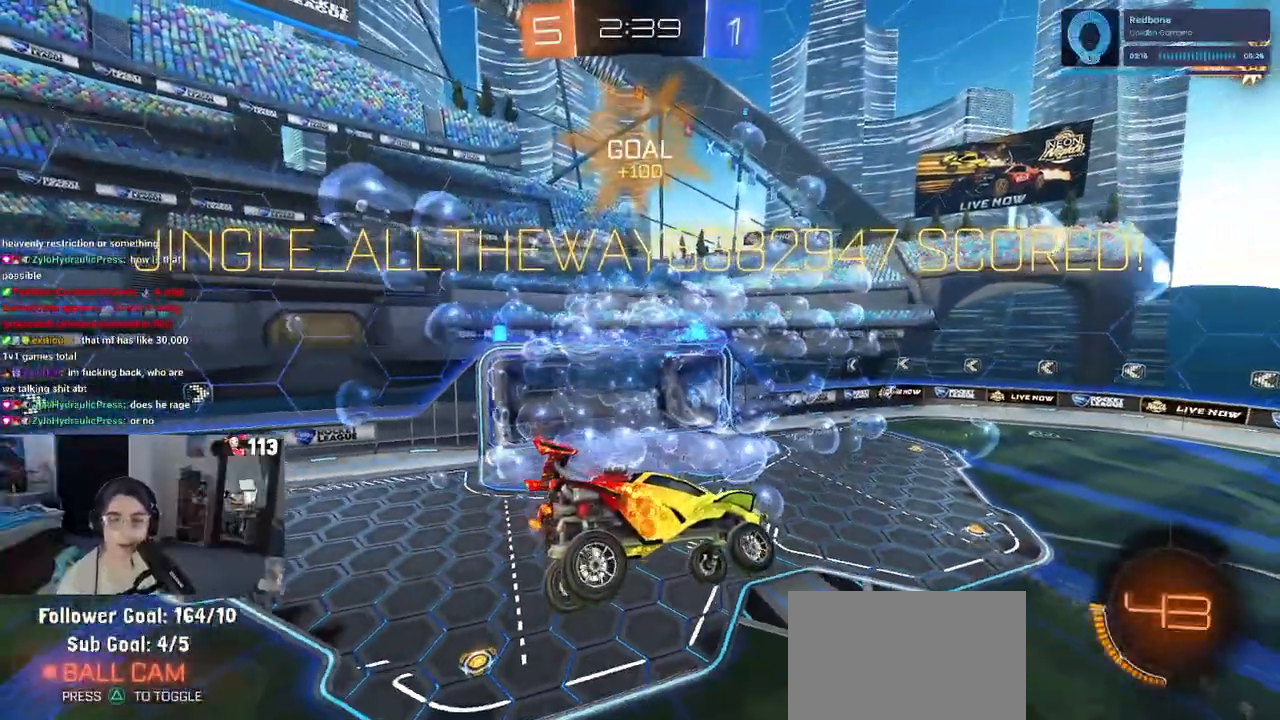
{"buttons": [], "left_stick": "center", "right_stick": "center", "events": []}
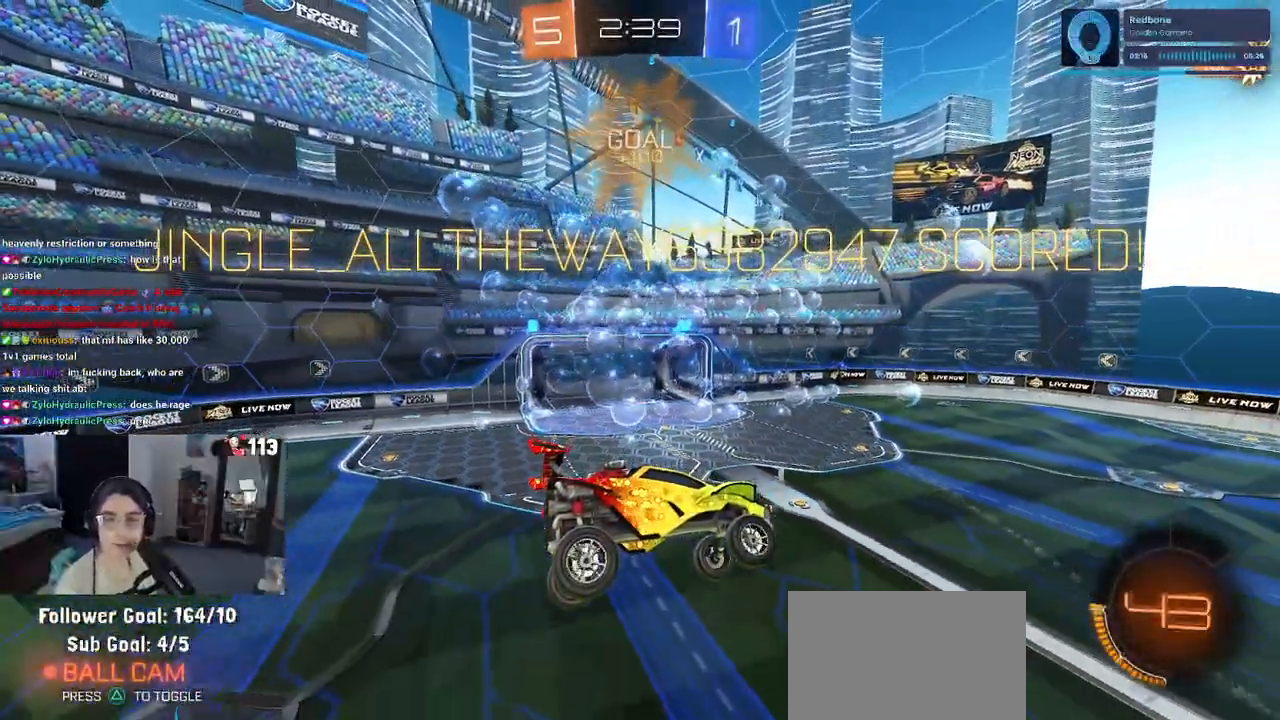
{"buttons": [], "left_stick": "center", "right_stick": "center", "events": [[267, "CROSS", "down"], [383, "CROSS", "up"]]}
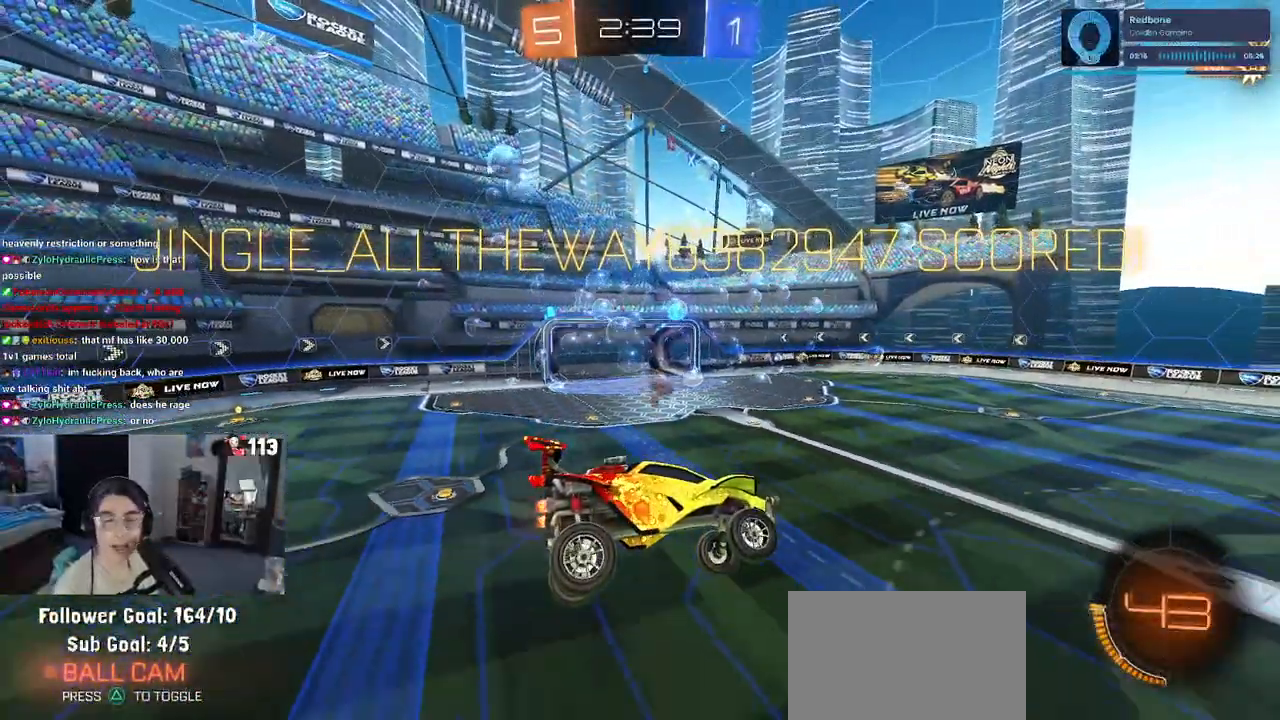
{"buttons": [], "left_stick": "center", "right_stick": "center", "events": [[33, "CROSS", "down"], [133, "CROSS", "up"], [250, "CROSS", "down"], [333, "CROSS", "up"]]}
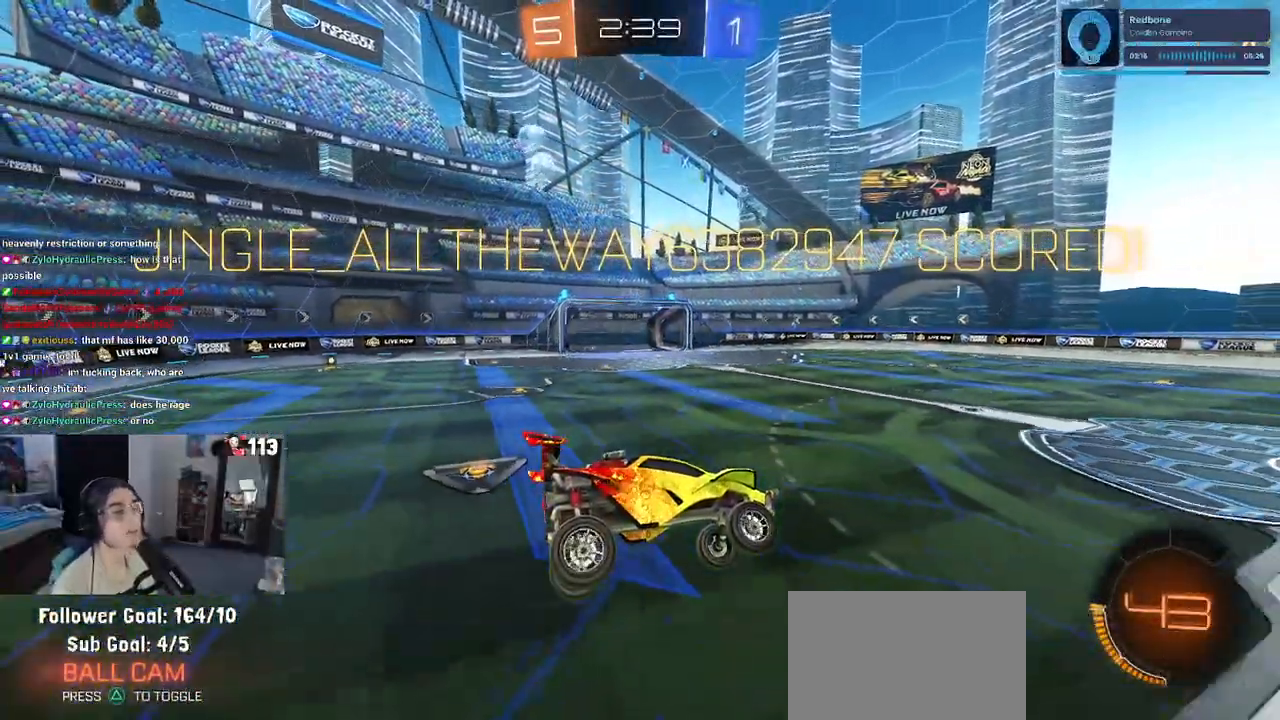
{"buttons": ["CROSS"], "left_stick": "center", "right_stick": "center", "events": [[50, "CROSS", "down"], [133, "CROSS", "up"], [233, "CROSS", "down"], [350, "CROSS", "up"], [433, "CROSS", "down"]]}
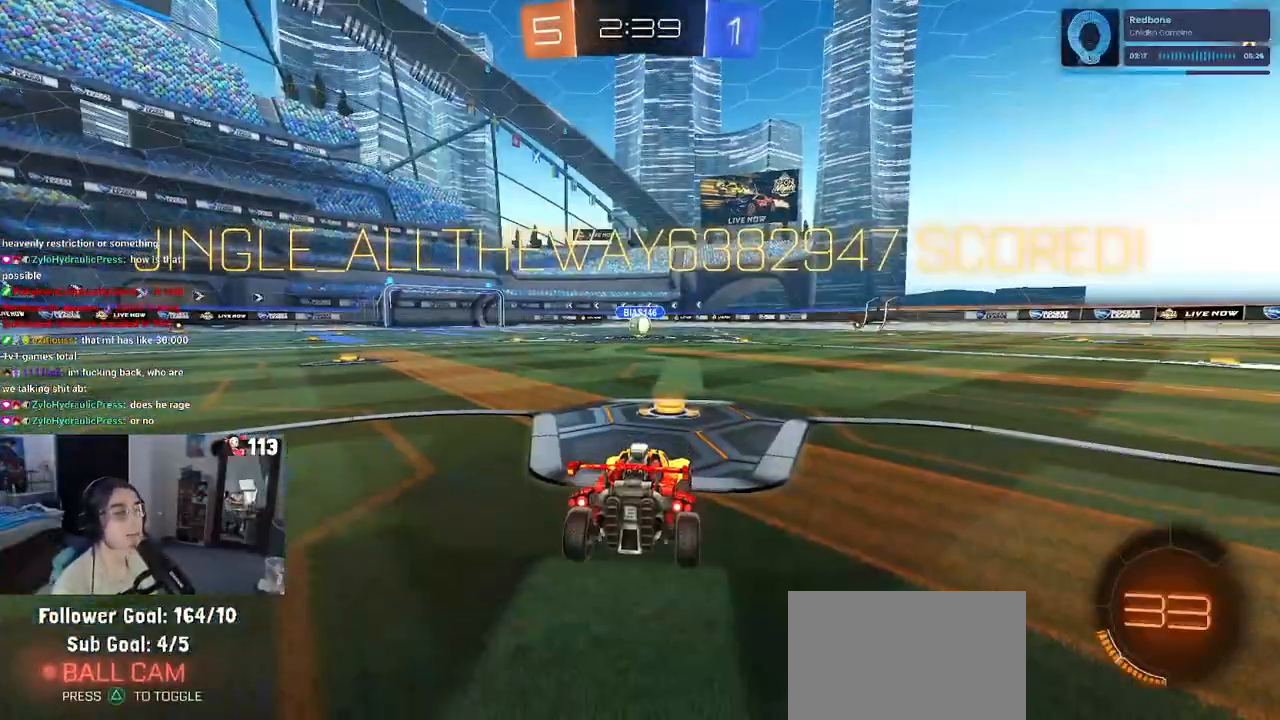
{"buttons": [], "left_stick": "center", "right_stick": "center", "events": [[67, "CROSS", "up"]]}
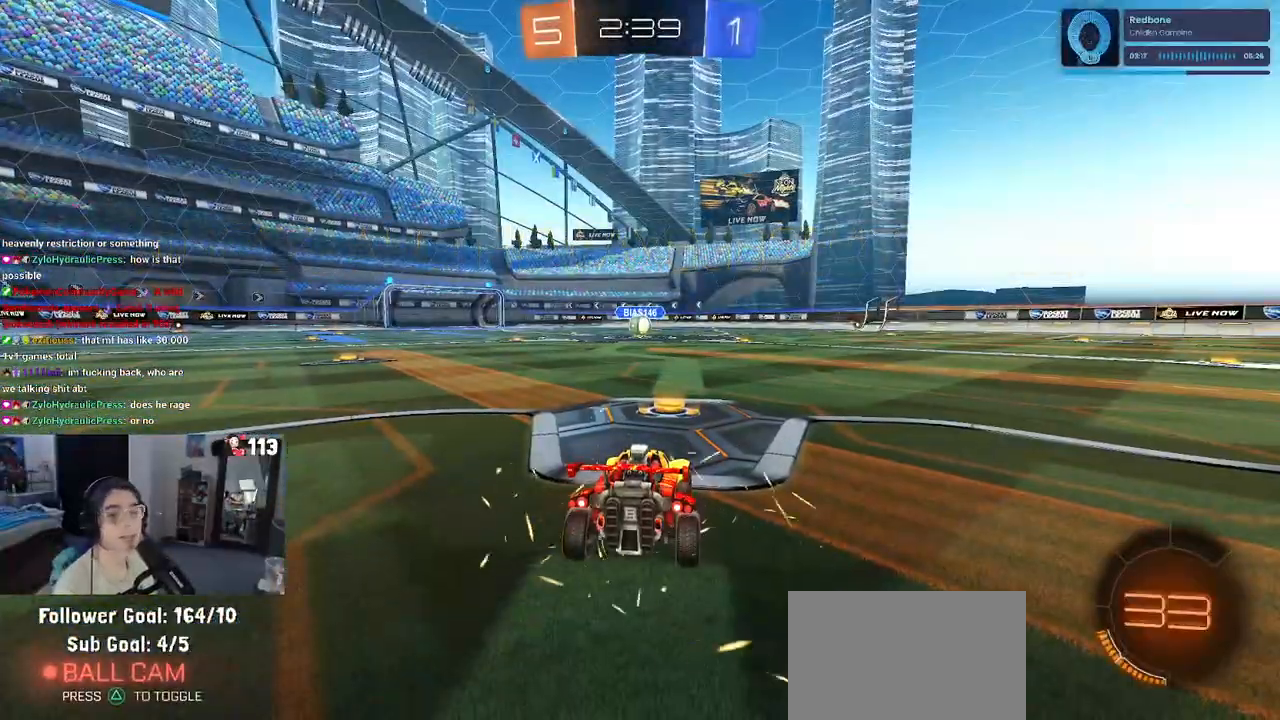
{"buttons": [], "left_stick": "center", "right_stick": "center", "events": [[67, "TRIANGLE", "down"], [133, "TRIANGLE", "up"], [250, "TRIANGLE", "down"], [367, "TRIANGLE", "up"]]}
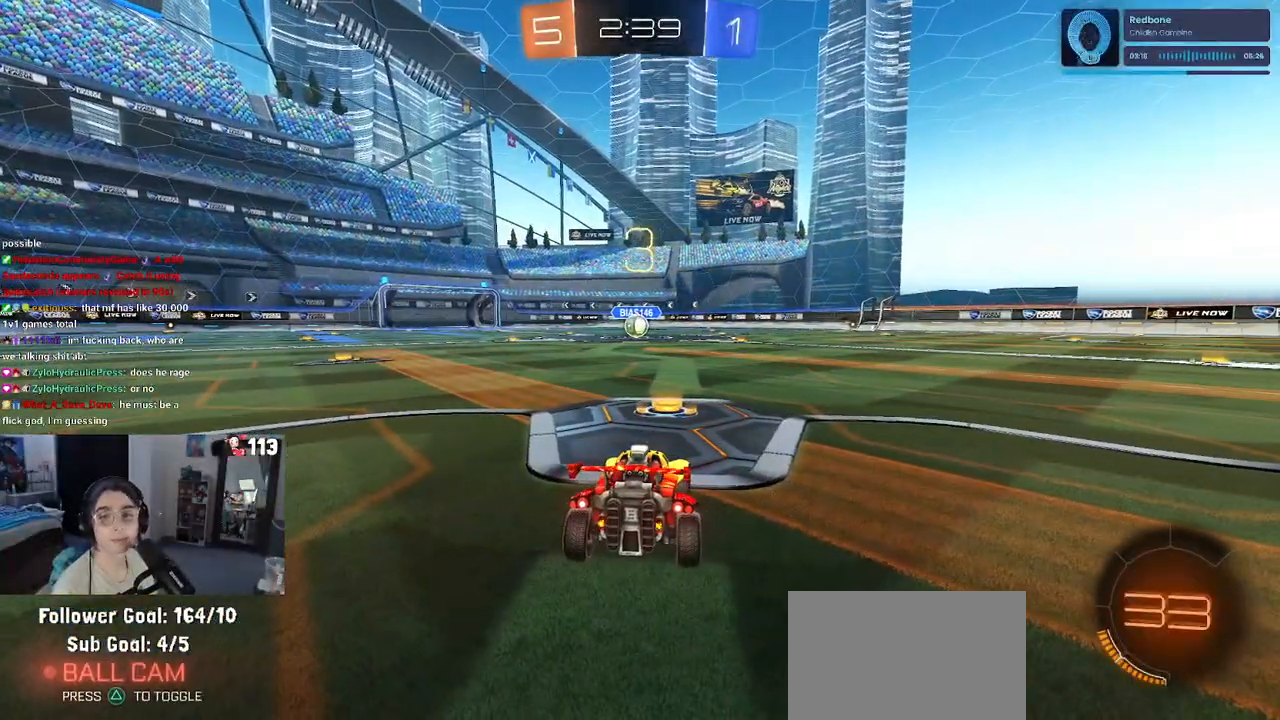
{"buttons": ["R2"], "left_stick": "center", "right_stick": "center", "events": [[333, "R2", "down"]]}
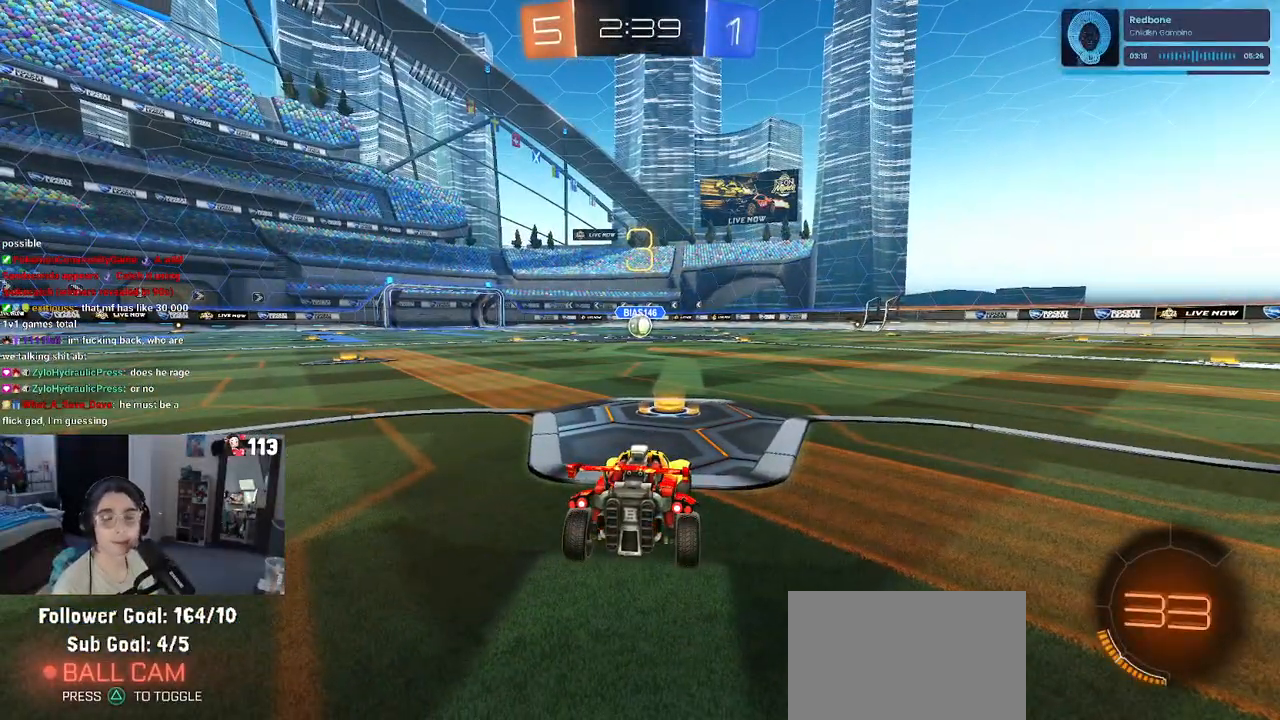
{"buttons": ["R2"], "left_stick": "center", "right_stick": "center", "events": [[267, "TRIANGLE", "down"], [367, "TRIANGLE", "up"]]}
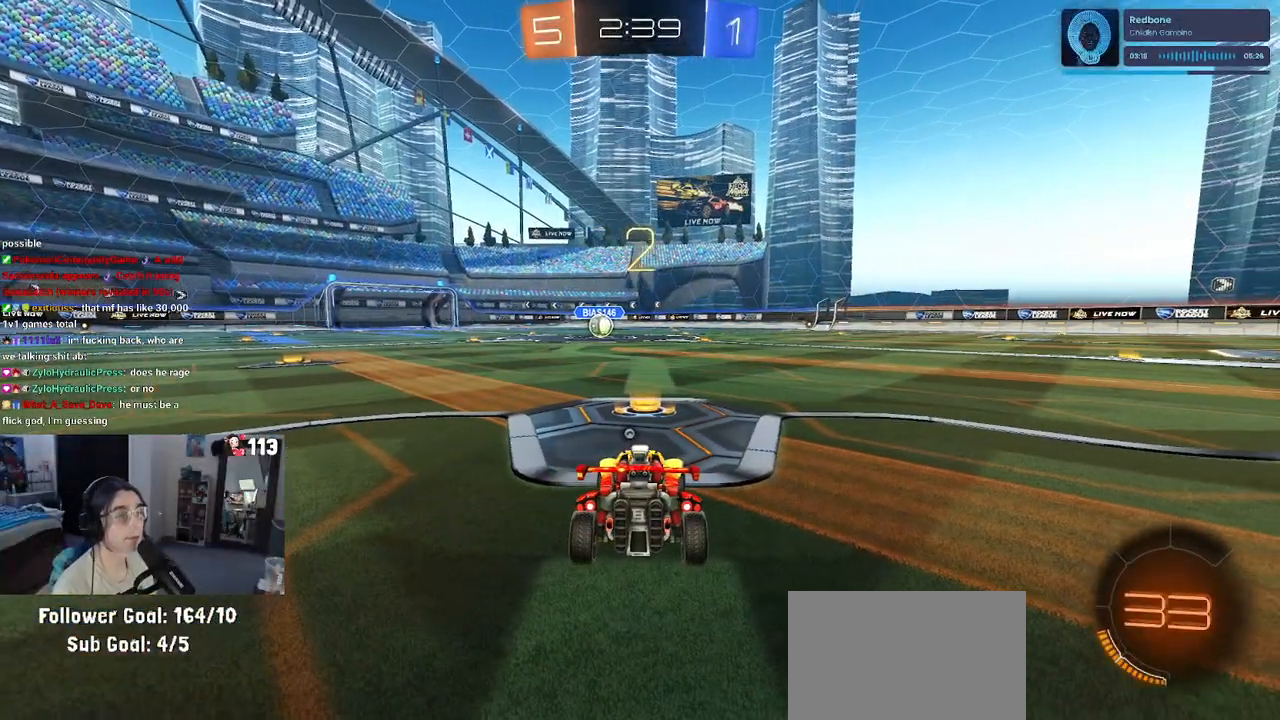
{"buttons": ["R2"], "left_stick": "center", "right_stick": "center", "events": [[100, "TRIANGLE", "down"], [183, "TRIANGLE", "up"], [217, "left_stick", "right"], [383, "left_stick", "center"]]}
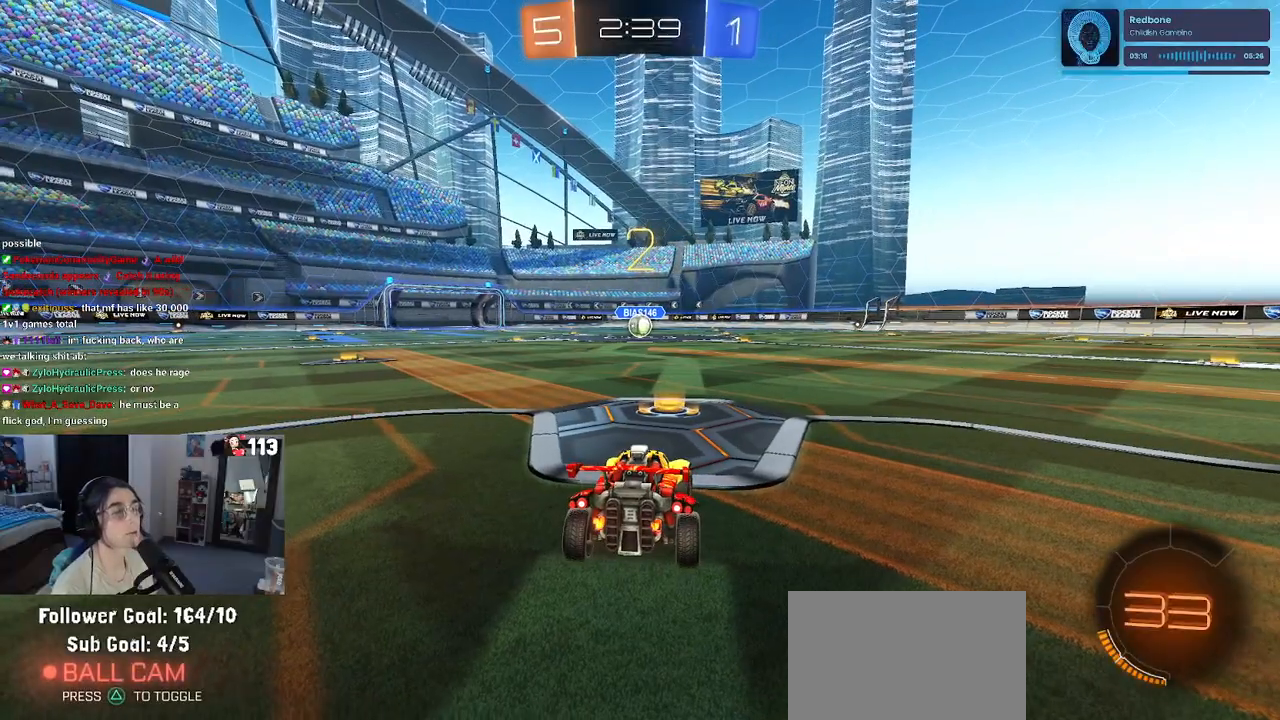
{"buttons": ["R1", "R2"], "left_stick": "center", "right_stick": "center", "events": [[317, "R1", "down"]]}
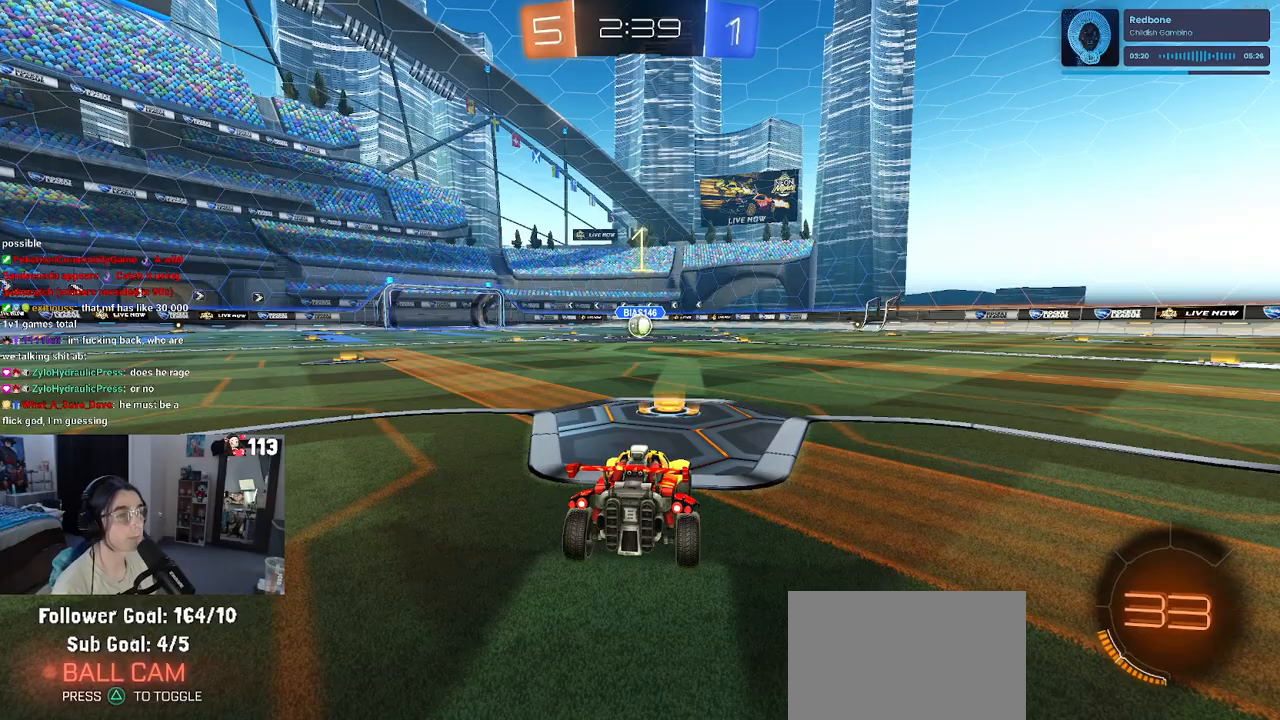
{"buttons": ["R1", "R2"], "left_stick": "center", "right_stick": "center", "events": [[67, "left_stick", "down"], [167, "left_stick", "center"]]}
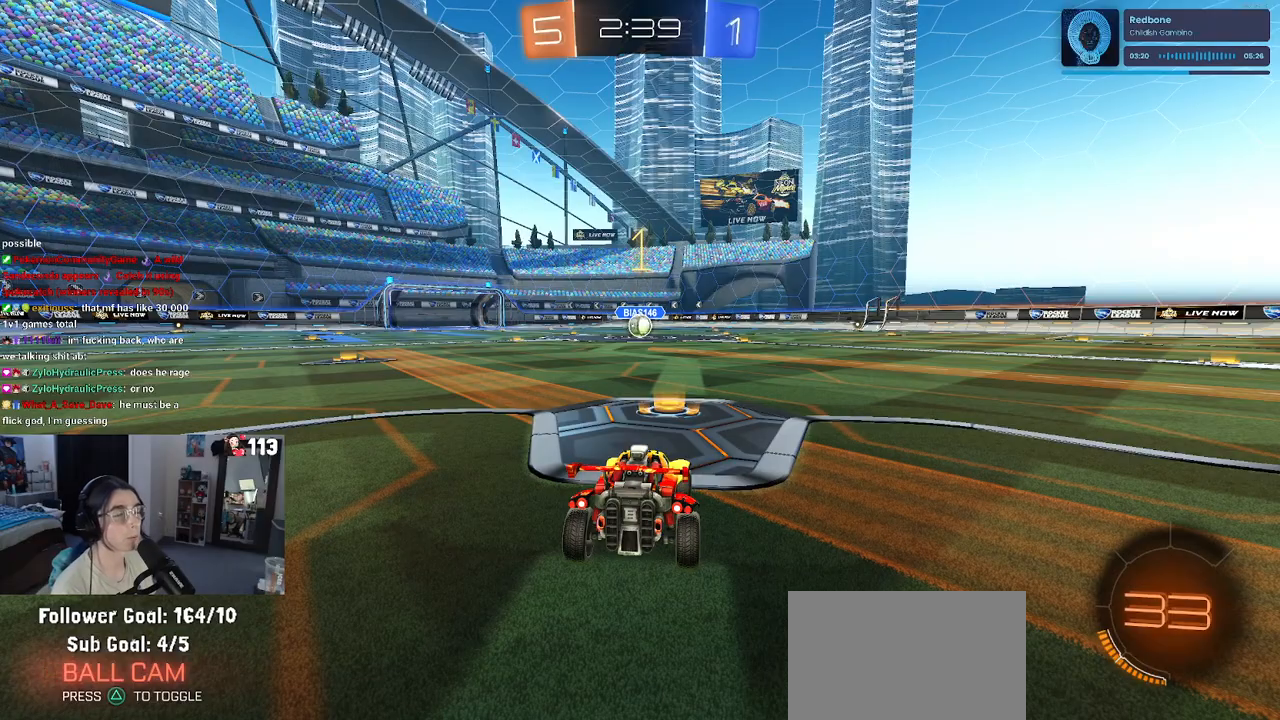
{"buttons": ["R1", "R2"], "left_stick": "center", "right_stick": "center", "events": []}
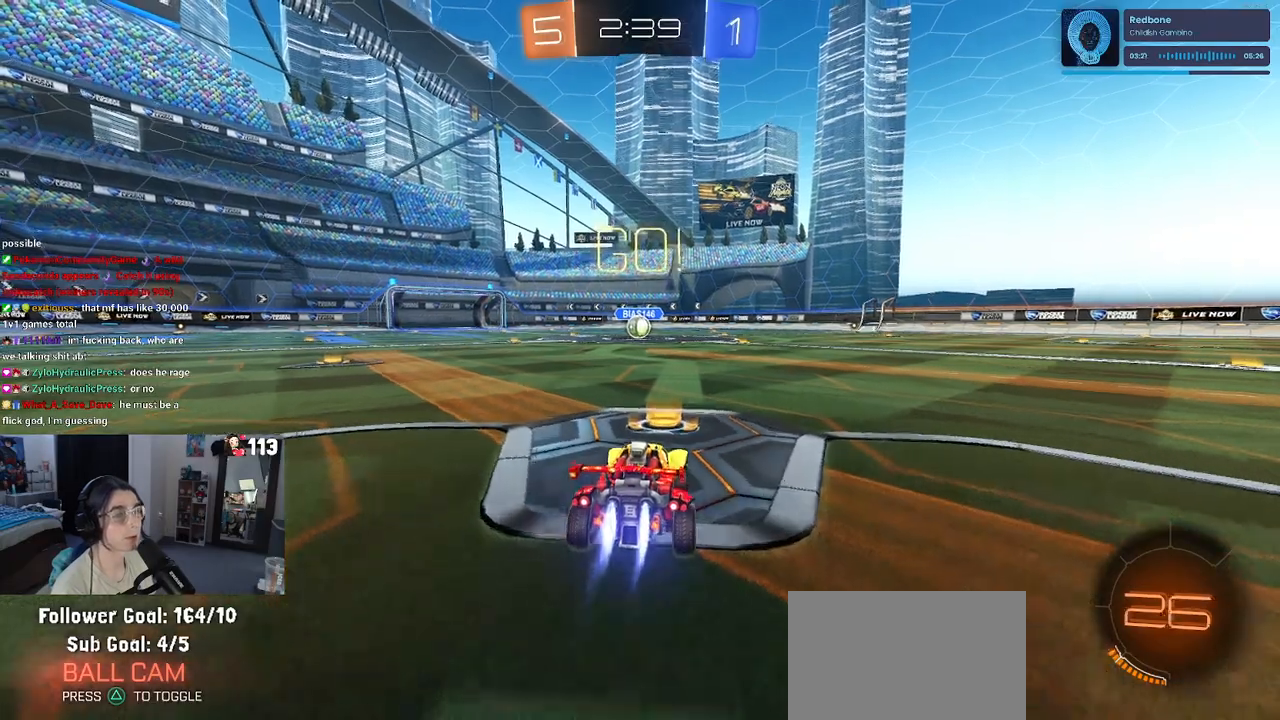
{"buttons": ["SQUARE", "R1", "R2"], "left_stick": "down", "right_stick": "center", "events": [[17, "left_stick", "right"], [117, "CROSS", "down"], [117, "left_stick", "up"], [183, "CROSS", "up"], [200, "left_stick", "up-left"], [267, "CROSS", "down"], [300, "SQUARE", "down"], [333, "CROSS", "up"], [350, "left_stick", "down"]]}
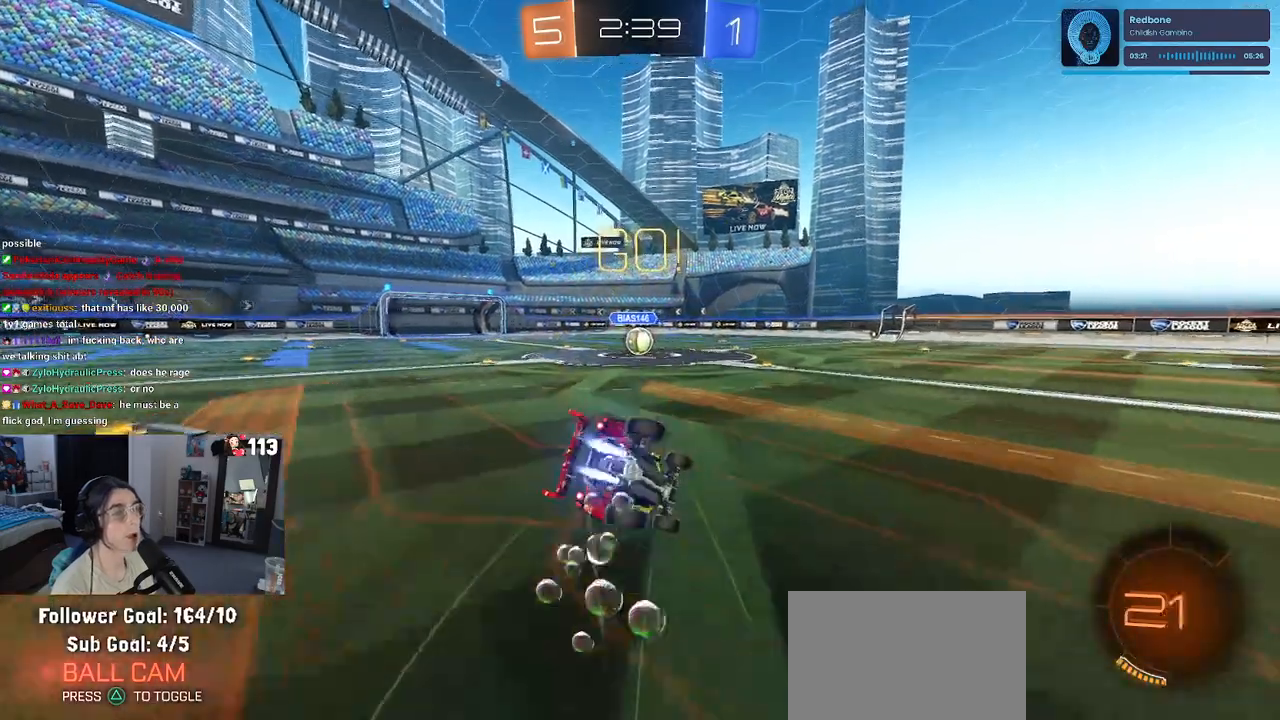
{"buttons": ["SQUARE", "R1", "R2"], "left_stick": "down-left", "right_stick": "center", "events": [[117, "left_stick", "down-left"]]}
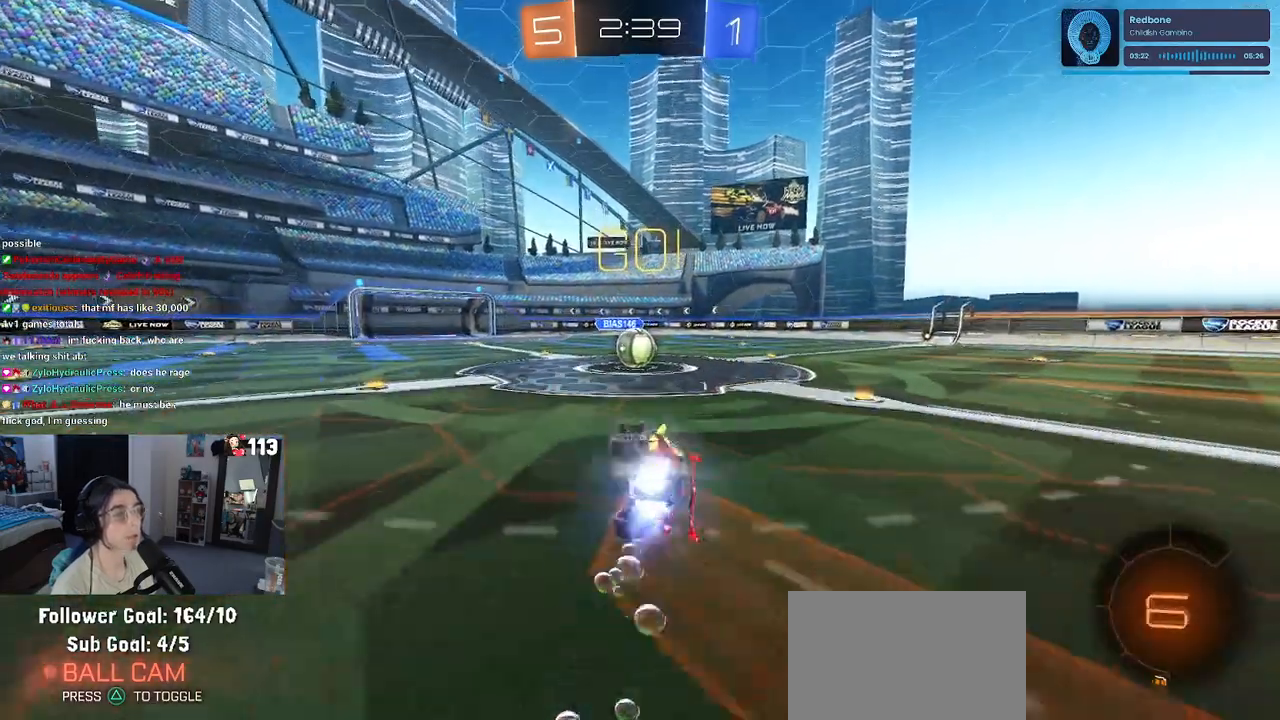
{"buttons": ["CROSS", "R2"], "left_stick": "center", "right_stick": "center", "events": [[250, "left_stick", "right"], [283, "SQUARE", "up"], [300, "R1", "up"], [317, "left_stick", "center"], [433, "CROSS", "down"]]}
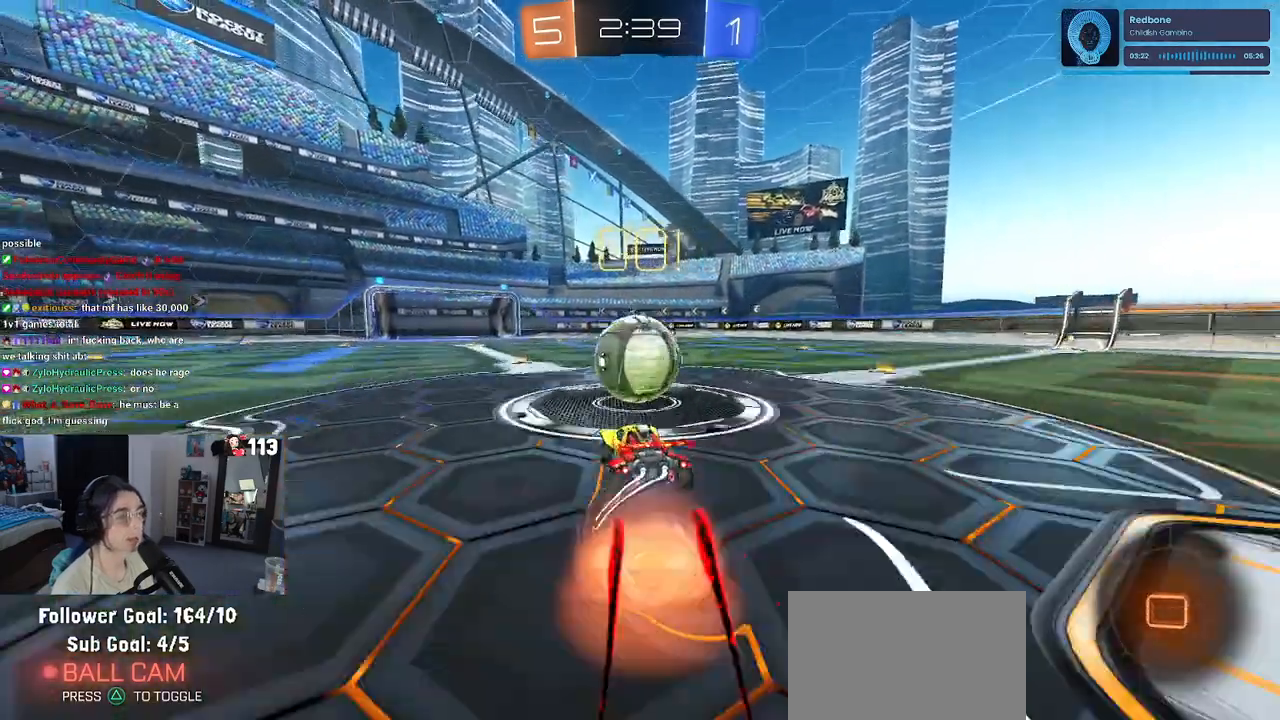
{"buttons": ["SQUARE", "R2"], "left_stick": "up-right", "right_stick": "center", "events": [[67, "left_stick", "up-right"], [100, "CROSS", "up"], [150, "CROSS", "down"], [217, "SQUARE", "down"], [267, "CROSS", "up"]]}
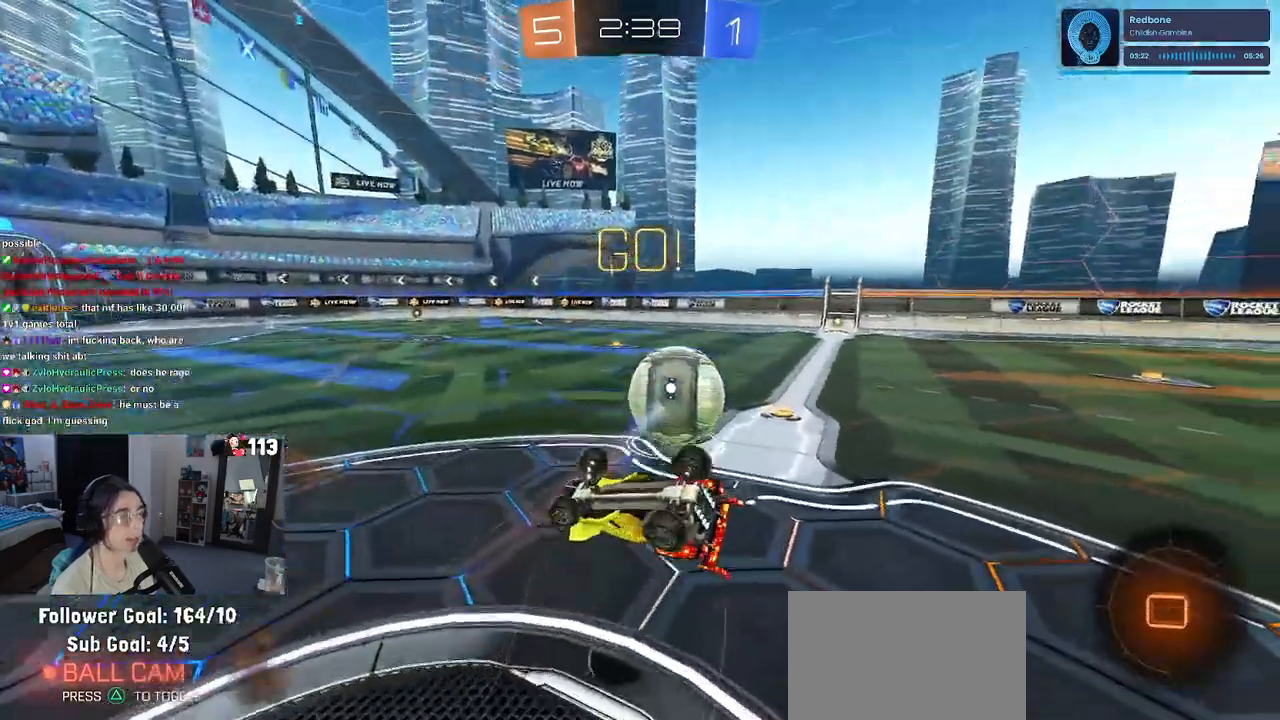
{"buttons": ["R2"], "left_stick": "up-right", "right_stick": "center", "events": [[317, "SQUARE", "up"]]}
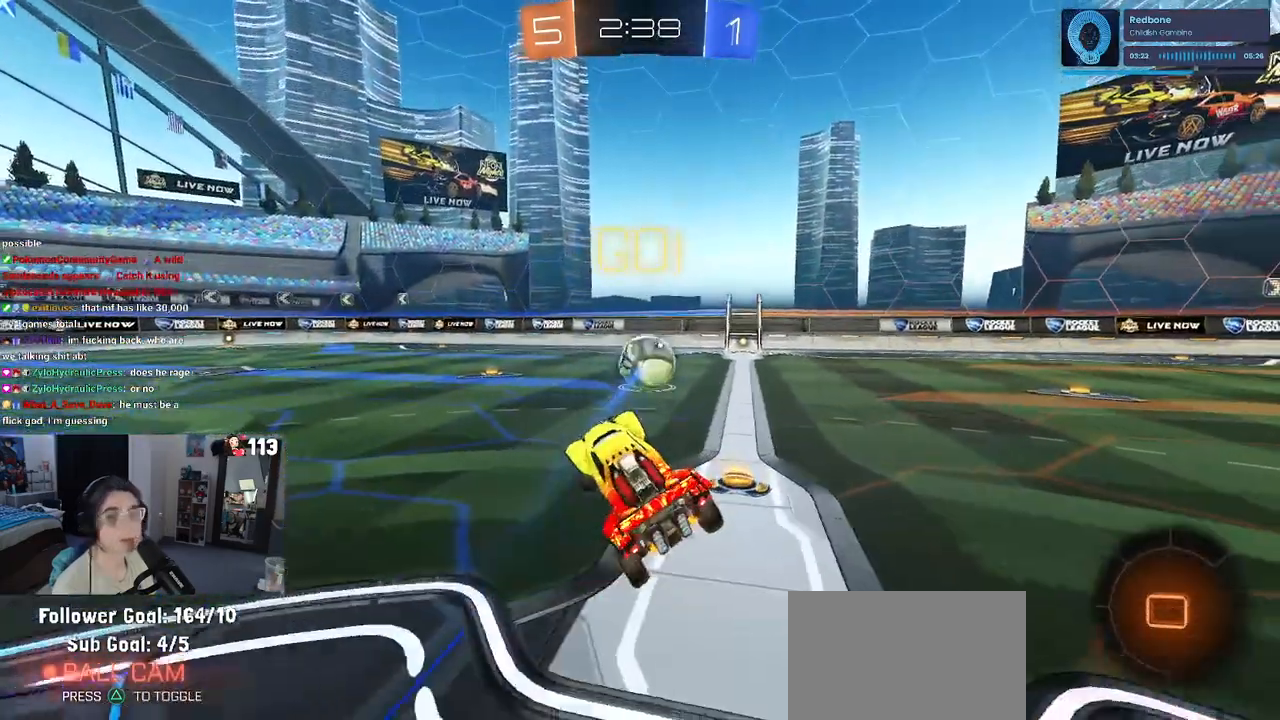
{"buttons": ["R1", "R2"], "left_stick": "center", "right_stick": "center", "events": [[250, "left_stick", "center"], [400, "R1", "down"]]}